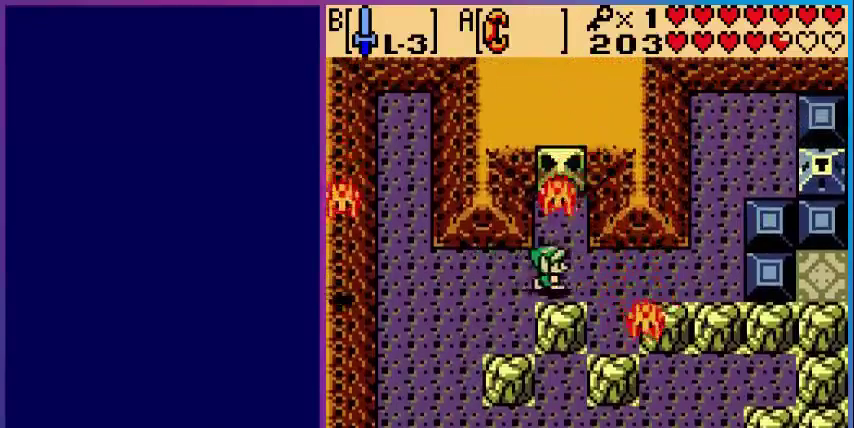
Gameplay with a controller (Nintendo layout); each line is a JSON object with the inputs held at the frame after it (dt_ms = milliseconds from this image to that frame). "events" lists button and stick changes between this image and that frame as [ms after this image, input, new state], when the widget could be followed in between. Not read: L3 R3.
{"dt_ms": 520, "buttons": ["DPAD_RIGHT"], "events": []}
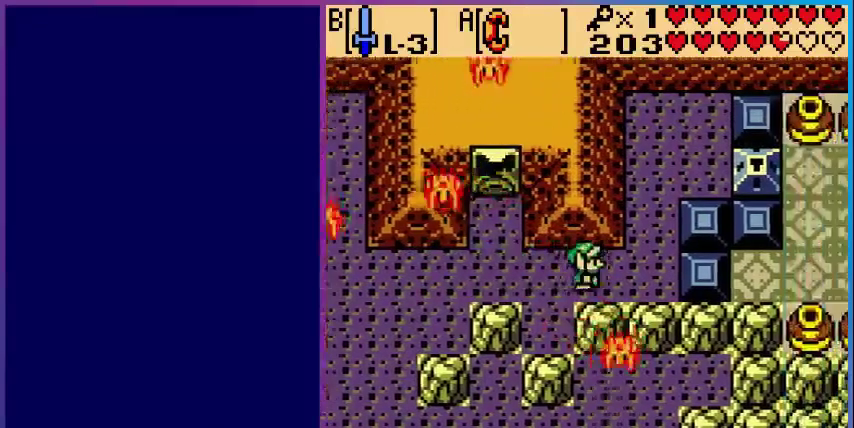
{"dt_ms": 480, "buttons": ["DPAD_UP"], "events": [[200, "DPAD_UP", "down"], [440, "DPAD_RIGHT", "up"]]}
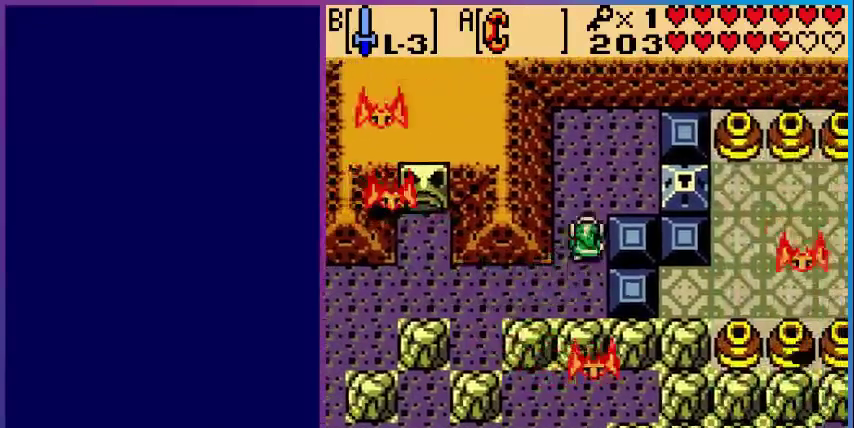
{"dt_ms": 520, "buttons": ["DPAD_RIGHT"], "events": [[200, "DPAD_RIGHT", "down"], [240, "DPAD_UP", "up"]]}
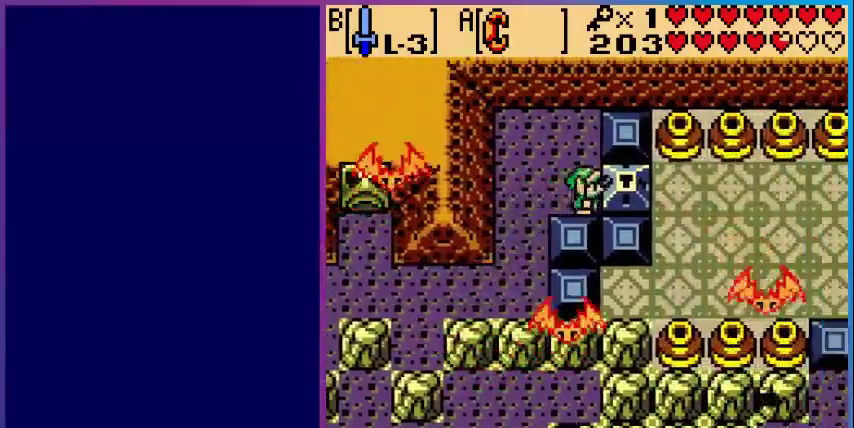
{"dt_ms": 480, "buttons": ["DPAD_RIGHT"], "events": []}
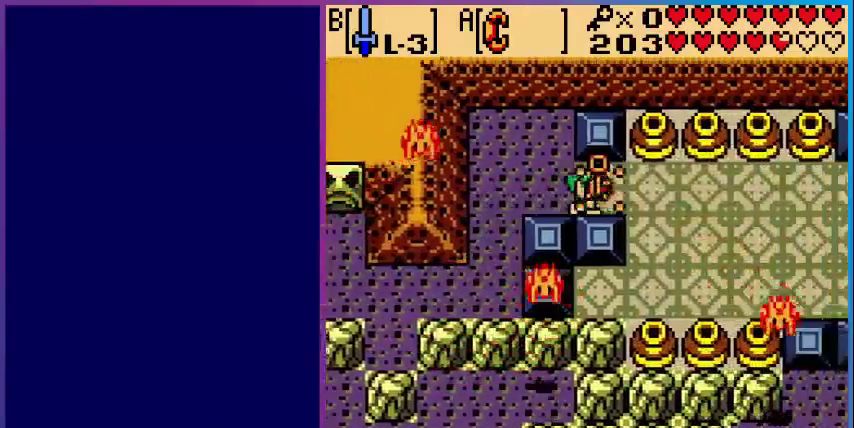
{"dt_ms": 520, "buttons": ["DPAD_RIGHT"], "events": []}
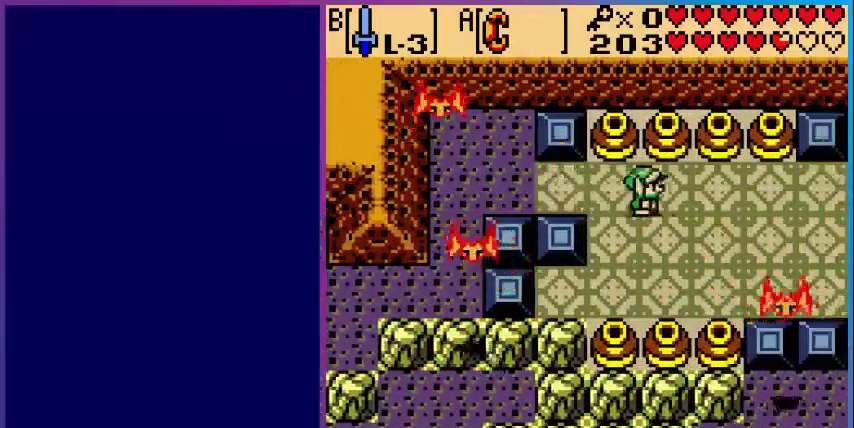
{"dt_ms": 480, "buttons": ["B", "DPAD_UP"], "events": [[80, "DPAD_RIGHT", "up"], [80, "DPAD_UP", "down"], [200, "B", "down"], [240, "DPAD_UP", "up"], [400, "DPAD_UP", "down"]]}
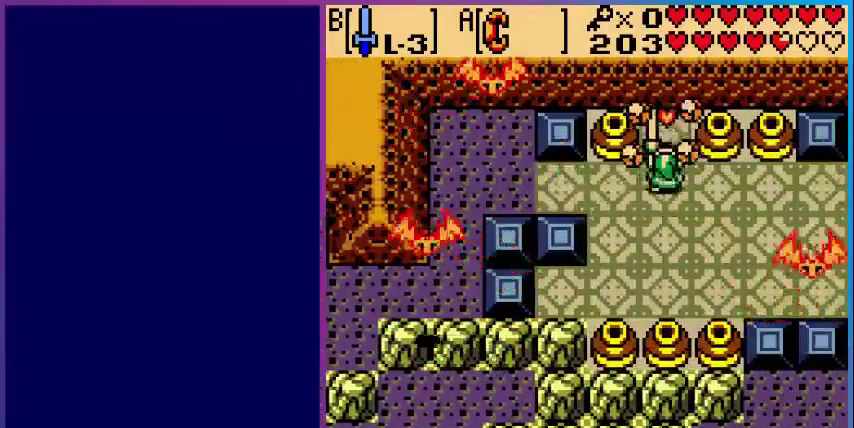
{"dt_ms": 520, "buttons": ["B"], "events": [[80, "DPAD_UP", "up"]]}
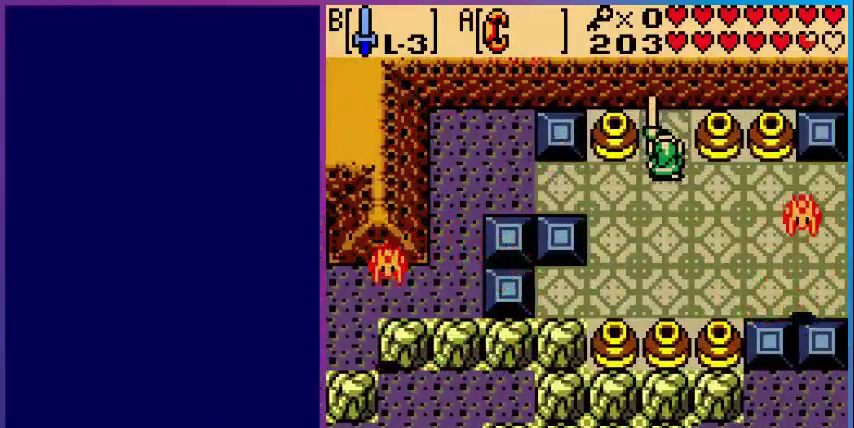
{"dt_ms": 480, "buttons": [], "events": [[280, "B", "up"]]}
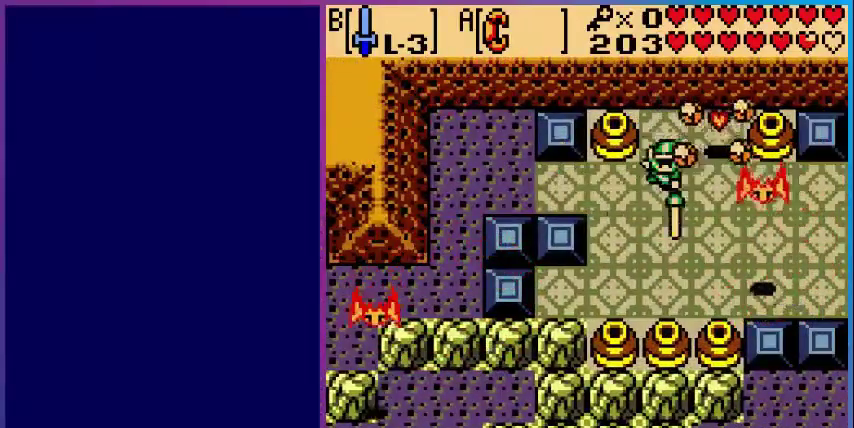
{"dt_ms": 520, "buttons": ["DPAD_UP"], "events": [[400, "DPAD_UP", "down"]]}
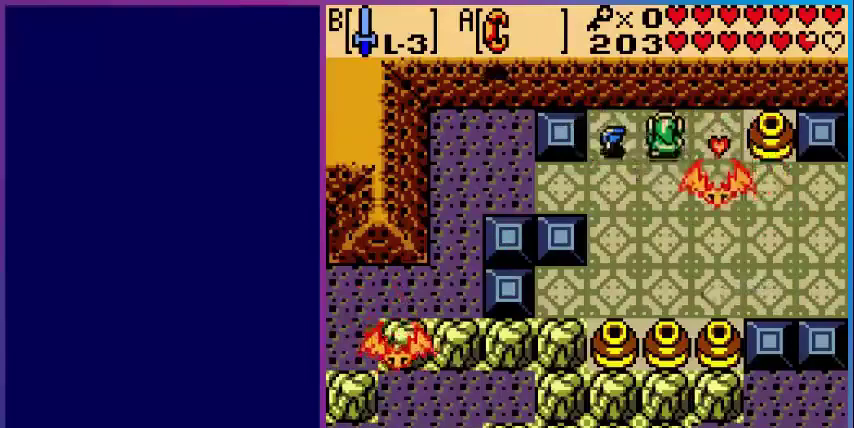
{"dt_ms": 480, "buttons": ["DPAD_LEFT"], "events": [[80, "DPAD_RIGHT", "down"], [80, "DPAD_UP", "up"], [320, "DPAD_DOWN", "down"], [320, "DPAD_RIGHT", "up"], [360, "DPAD_LEFT", "down"], [440, "DPAD_DOWN", "up"]]}
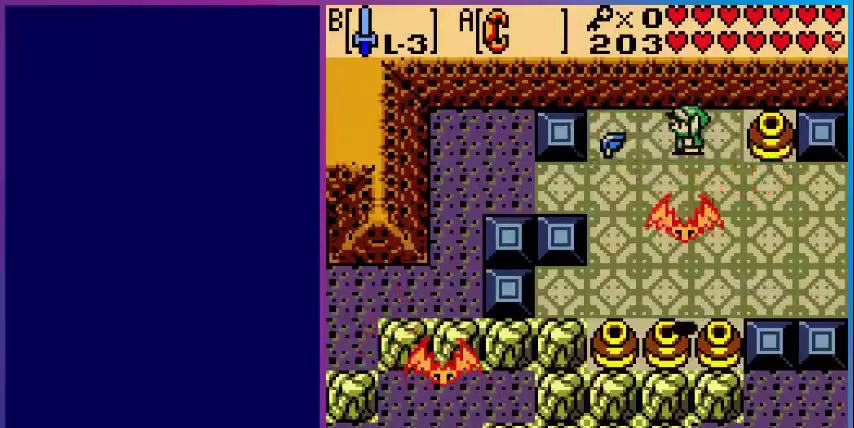
{"dt_ms": 520, "buttons": ["DPAD_RIGHT"], "events": [[320, "DPAD_LEFT", "up"], [440, "DPAD_RIGHT", "down"]]}
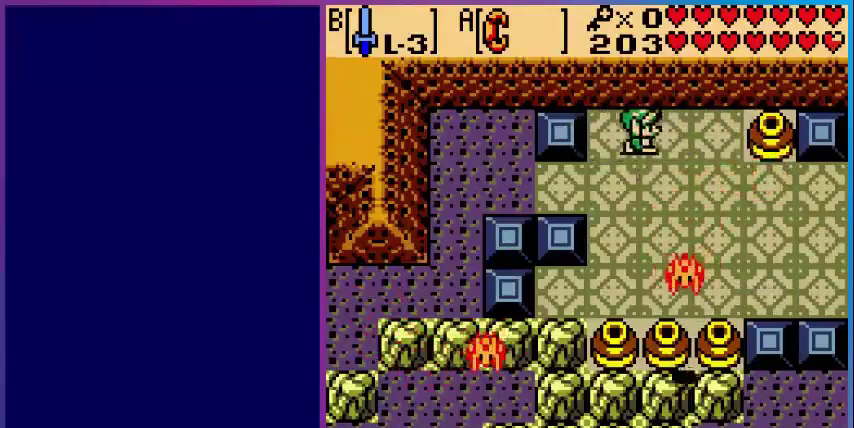
{"dt_ms": 480, "buttons": ["B", "DPAD_RIGHT"], "events": [[440, "B", "down"]]}
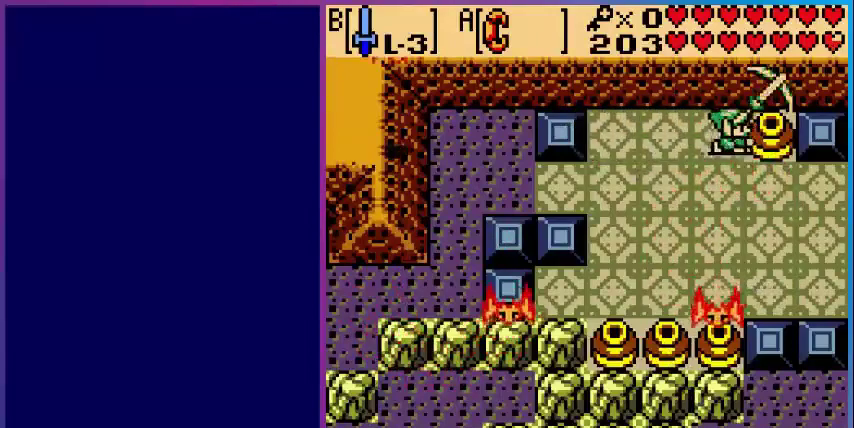
{"dt_ms": 520, "buttons": ["B"], "events": [[40, "DPAD_RIGHT", "up"], [160, "B", "up"], [200, "DPAD_RIGHT", "down"], [400, "B", "down"], [400, "DPAD_RIGHT", "up"]]}
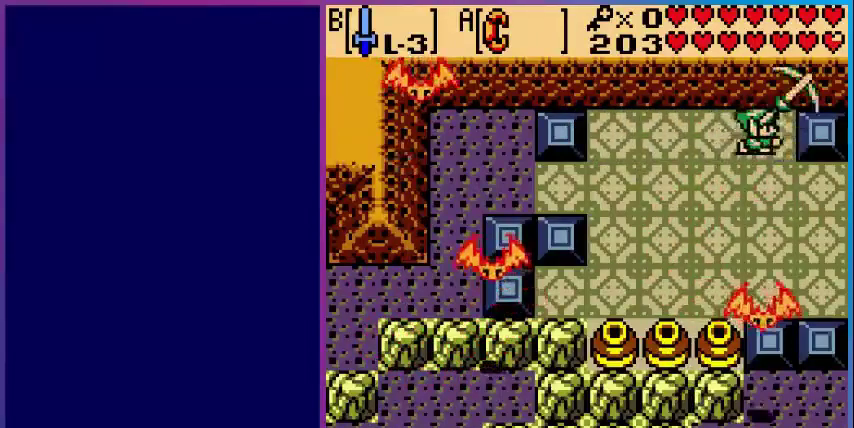
{"dt_ms": 480, "buttons": ["B", "DPAD_DOWN", "DPAD_LEFT"], "events": [[40, "DPAD_LEFT", "down"], [120, "DPAD_DOWN", "down"]]}
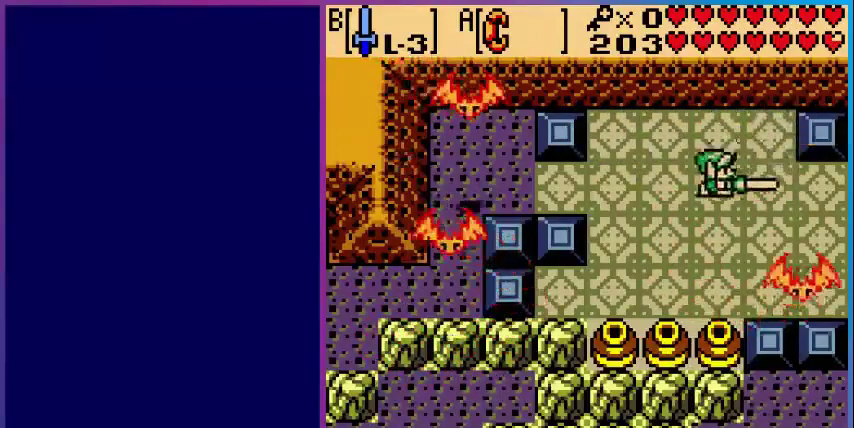
{"dt_ms": 520, "buttons": ["B", "DPAD_DOWN"], "events": [[400, "DPAD_LEFT", "up"]]}
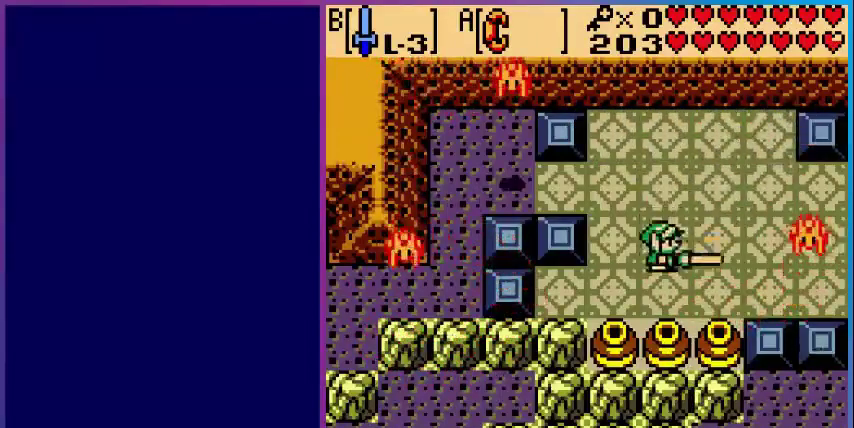
{"dt_ms": 480, "buttons": [], "events": [[240, "B", "up"], [240, "DPAD_DOWN", "up"]]}
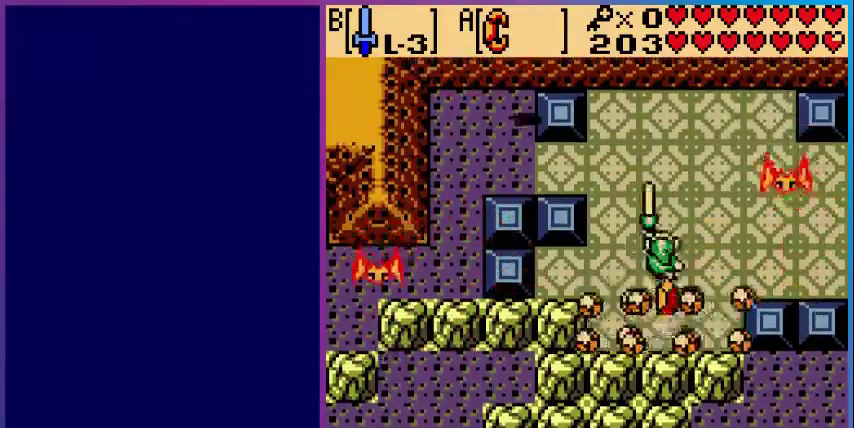
{"dt_ms": 520, "buttons": ["DPAD_RIGHT"], "events": [[160, "DPAD_DOWN", "down"], [280, "DPAD_LEFT", "down"], [440, "DPAD_LEFT", "up"], [520, "DPAD_DOWN", "up"], [520, "DPAD_RIGHT", "down"]]}
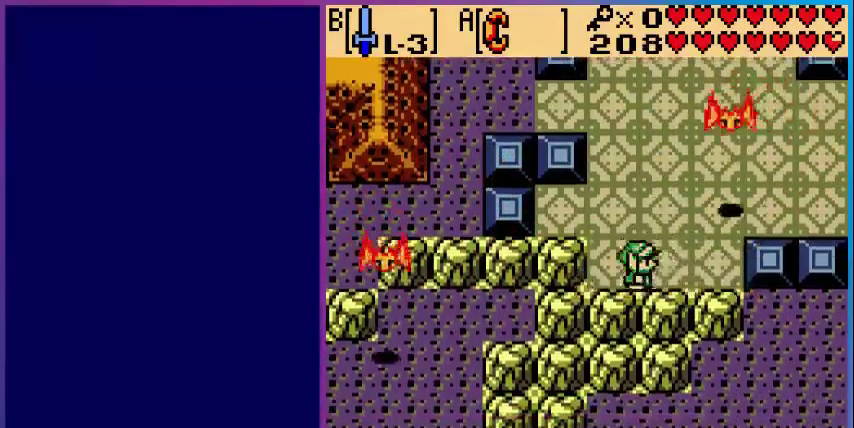
{"dt_ms": 1000, "buttons": ["DPAD_RIGHT"]}
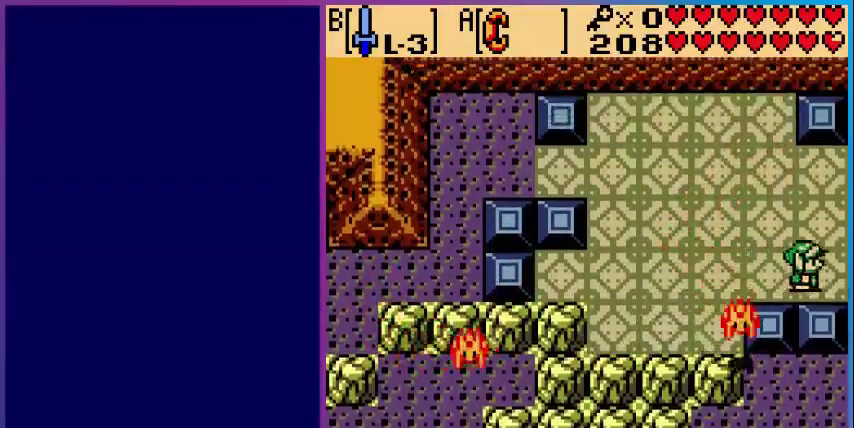
{"dt_ms": 480, "buttons": [], "events": [[320, "DPAD_RIGHT", "up"]]}
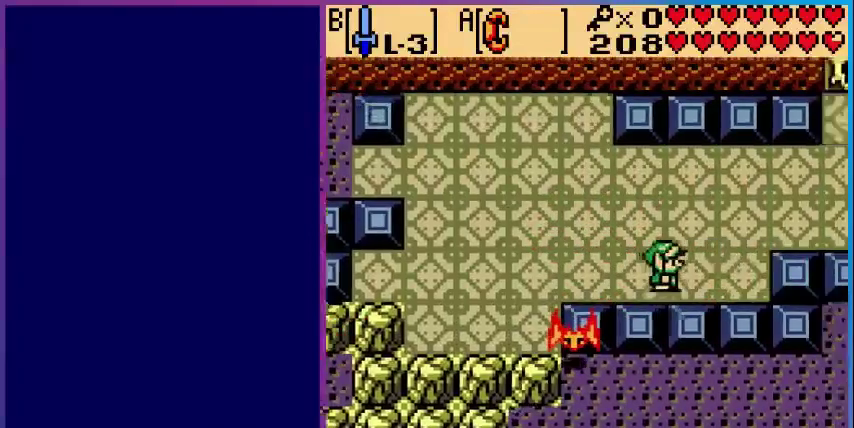
{"dt_ms": 520, "buttons": ["DPAD_UP"], "events": [[280, "DPAD_UP", "down"]]}
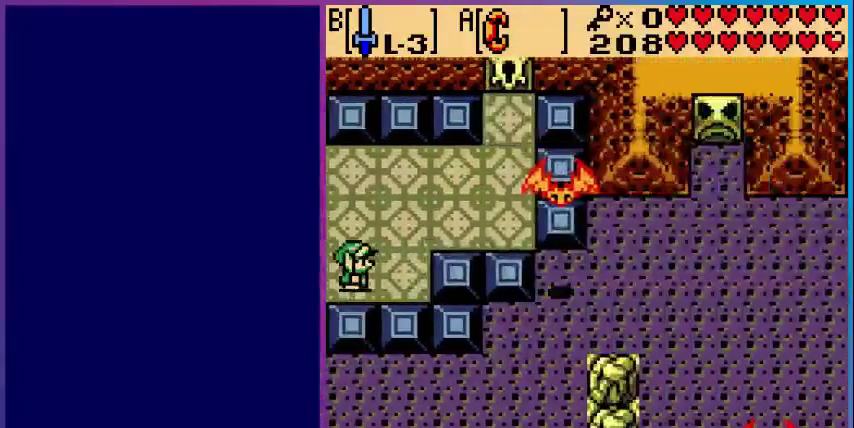
{"dt_ms": 480, "buttons": ["DPAD_UP", "DPAD_RIGHT"], "events": [[40, "DPAD_RIGHT", "down"]]}
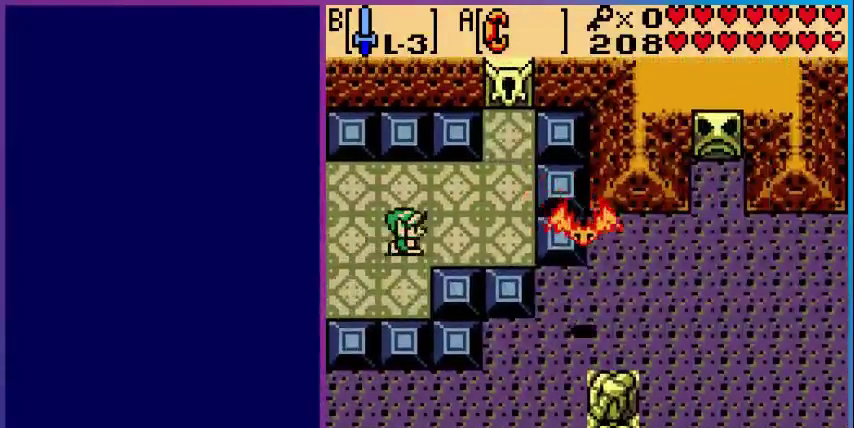
{"dt_ms": 520, "buttons": ["DPAD_UP", "DPAD_RIGHT"], "events": []}
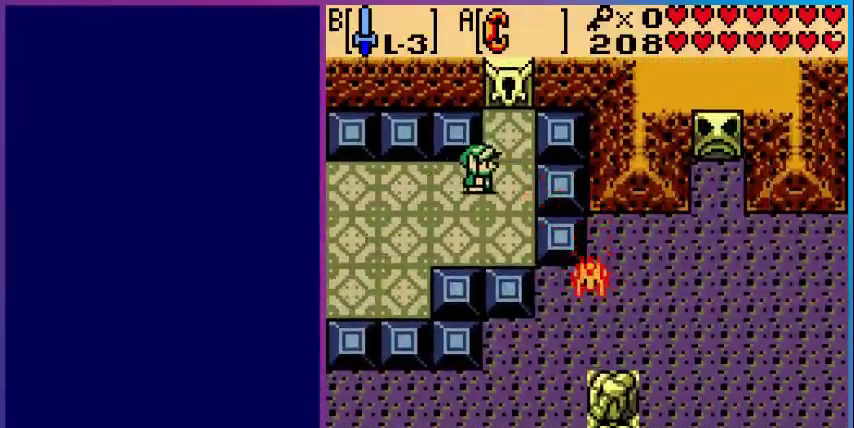
{"dt_ms": 480, "buttons": ["DPAD_UP"], "events": [[40, "DPAD_RIGHT", "up"]]}
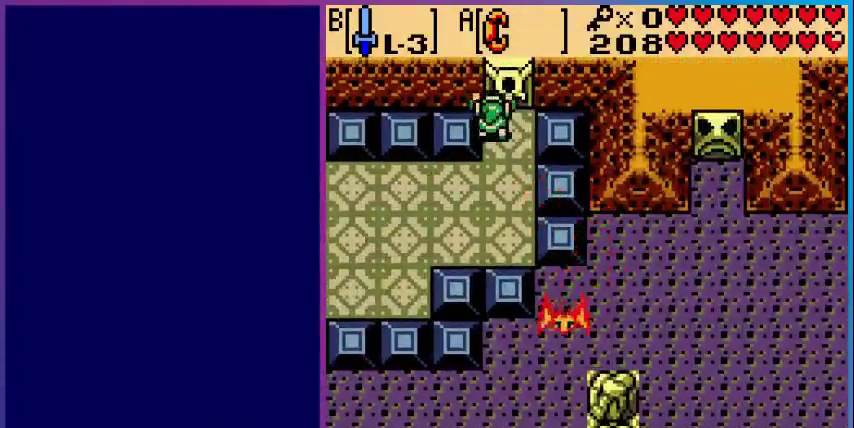
{"dt_ms": 520, "buttons": ["DPAD_UP"], "events": []}
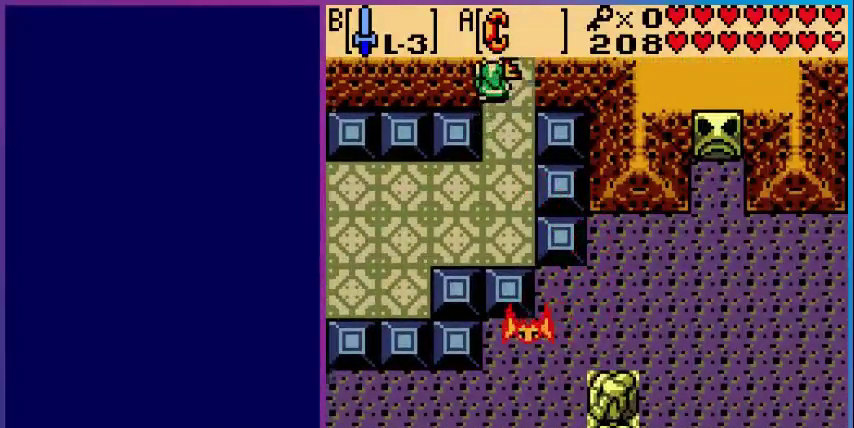
{"dt_ms": 480, "buttons": [], "events": [[160, "DPAD_UP", "up"]]}
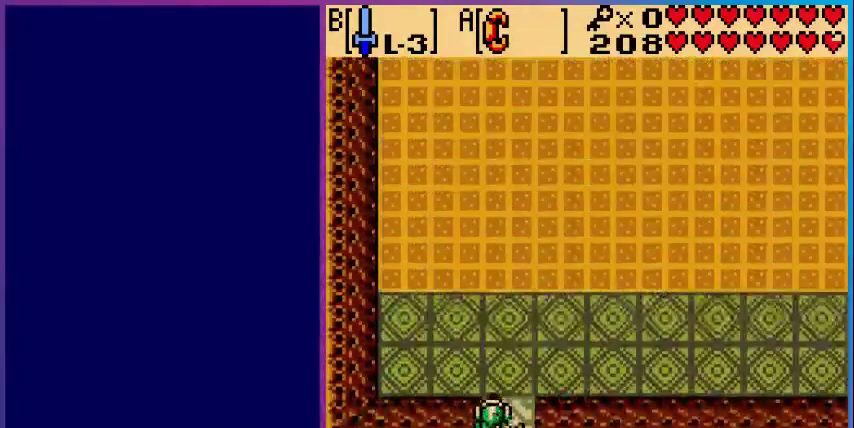
{"dt_ms": 520, "buttons": ["DPAD_UP"], "events": [[160, "DPAD_UP", "down"]]}
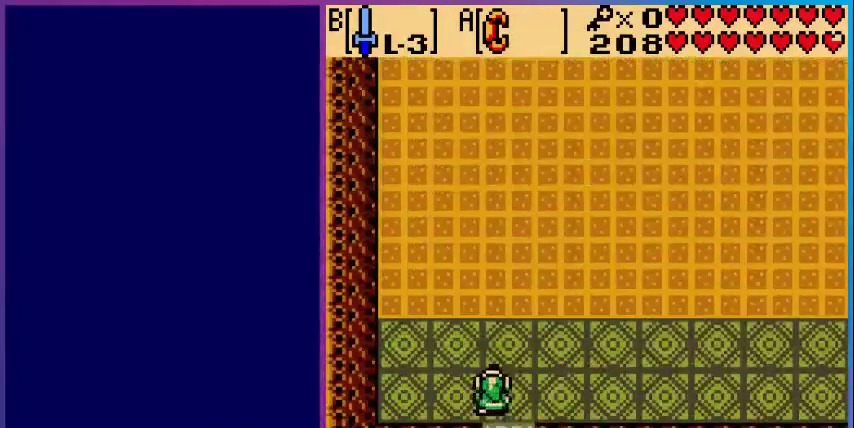
{"dt_ms": 480, "buttons": ["DPAD_UP", "DPAD_RIGHT"], "events": [[240, "DPAD_RIGHT", "down"]]}
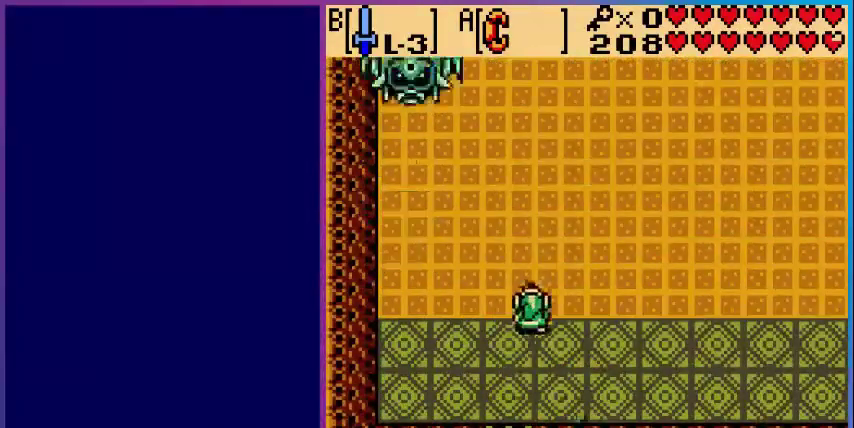
{"dt_ms": 520, "buttons": ["DPAD_UP", "DPAD_RIGHT"], "events": []}
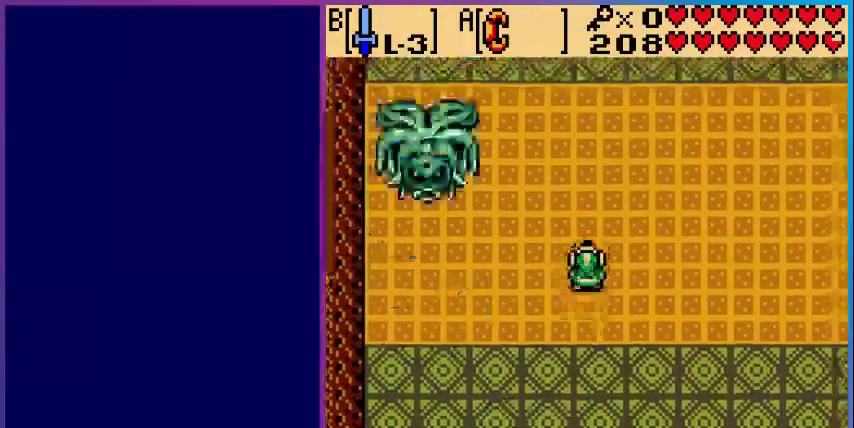
{"dt_ms": 480, "buttons": [], "events": [[200, "DPAD_UP", "up"], [480, "DPAD_RIGHT", "up"]]}
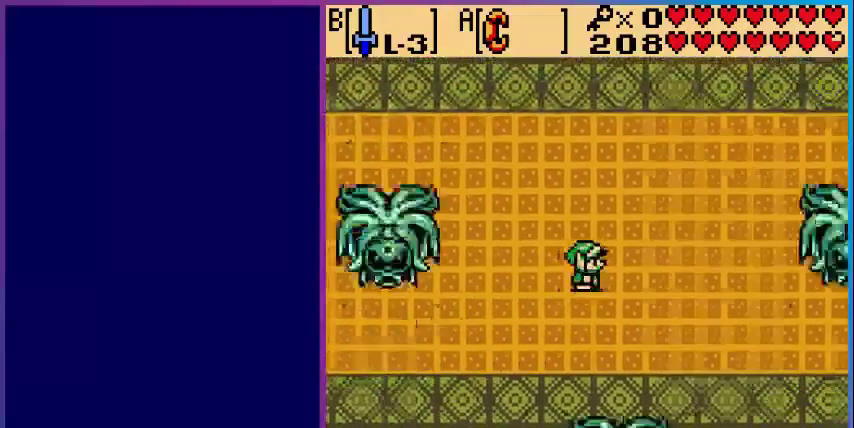
{"dt_ms": 520, "buttons": [], "events": []}
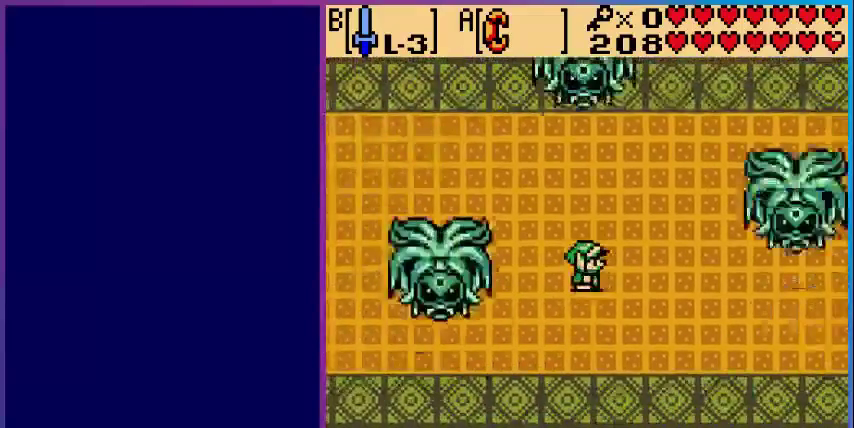
{"dt_ms": 480, "buttons": [], "events": [[80, "DPAD_DOWN", "down"], [480, "DPAD_DOWN", "up"]]}